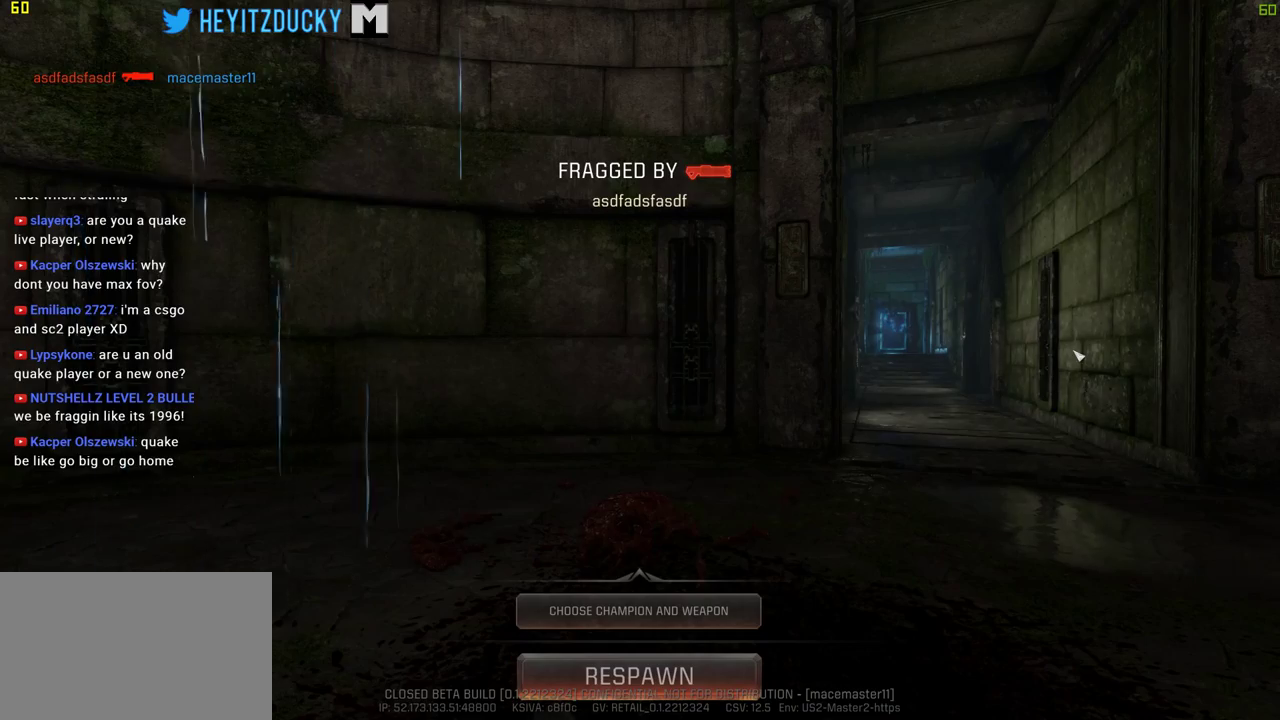
Gameplay with keyboard and mouse; each line is a JSON object with the keys and mouse buttons held at the frame after it. "events" lists presses ("down") and releases ("up") of "1", "2", "3", "4", "5", "a", "alt", "c", "ctrl", "d", "e", "f", "q", "r", "s", "shift", "space", "tab", "v", "w", "x", "z", "mouse_left", "mouse_middle", "mouse_right", "mouse_wheel_up" and "mouse_wheel_down" between this image and that frame as [ms after this image, input, new state], when the widget could be followed in between. "mouse_left", "mouse_middle", "mouse_right", "mouse_wheel_up", "mouse_wheel_down" = the "left", "middle", "right", "wheel_up", "wheel_down" buttons of the "mouse" list. No other keys are recorded. Mouse movement is not recorded.
{"keys": [], "mouse": [], "events": []}
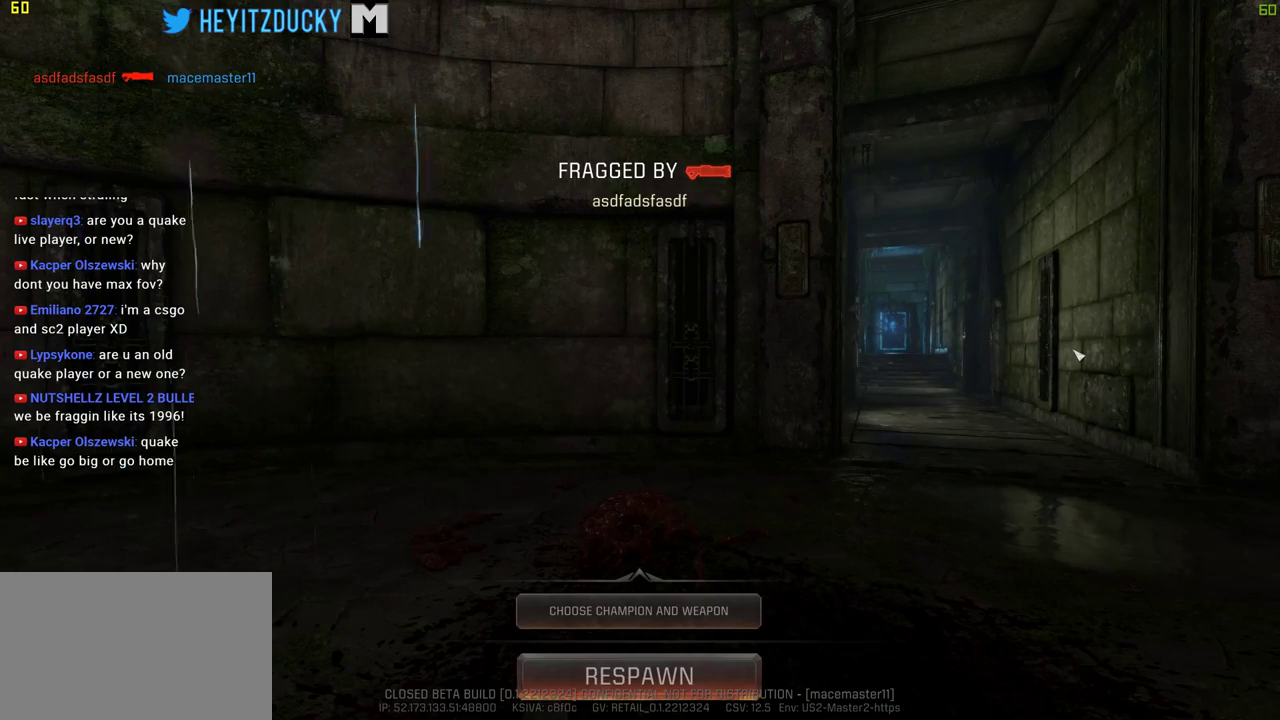
{"keys": [], "mouse": [], "events": []}
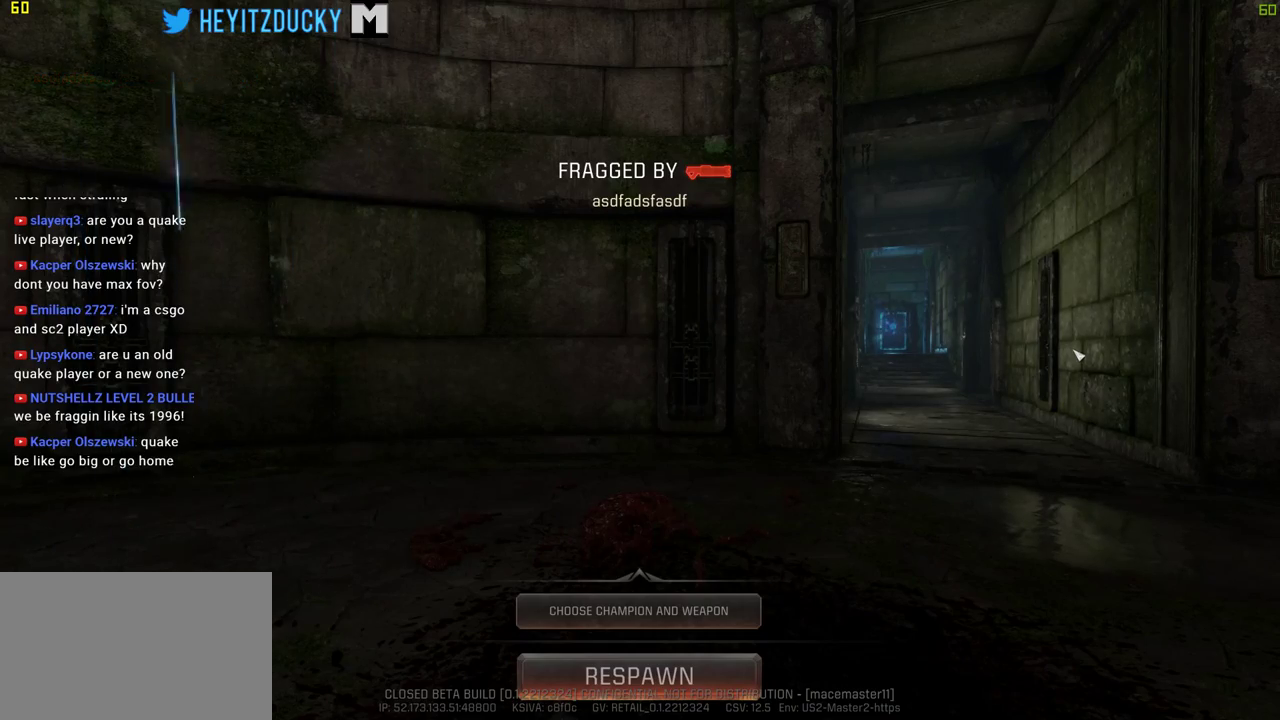
{"keys": [], "mouse": [], "events": [[67, "space", "down"], [167, "space", "up"]]}
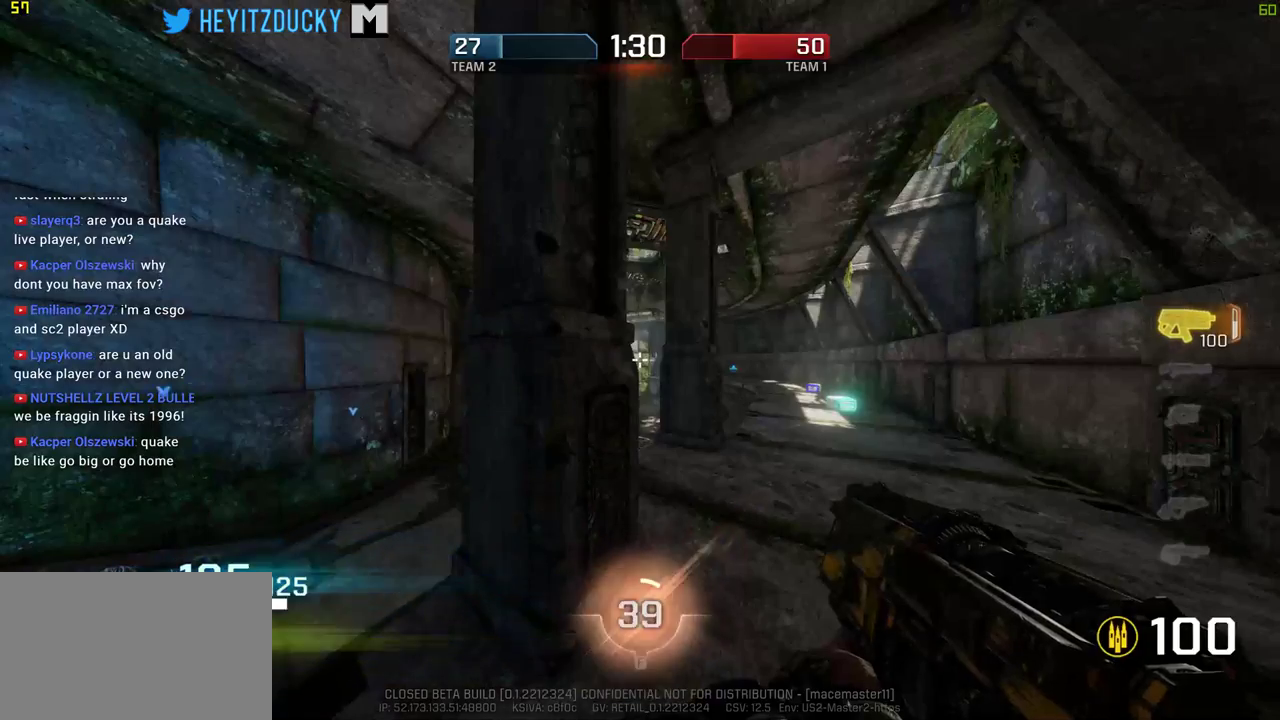
{"keys": ["d", "w"], "mouse": [], "events": [[134, "w", "down"], [234, "d", "down"]]}
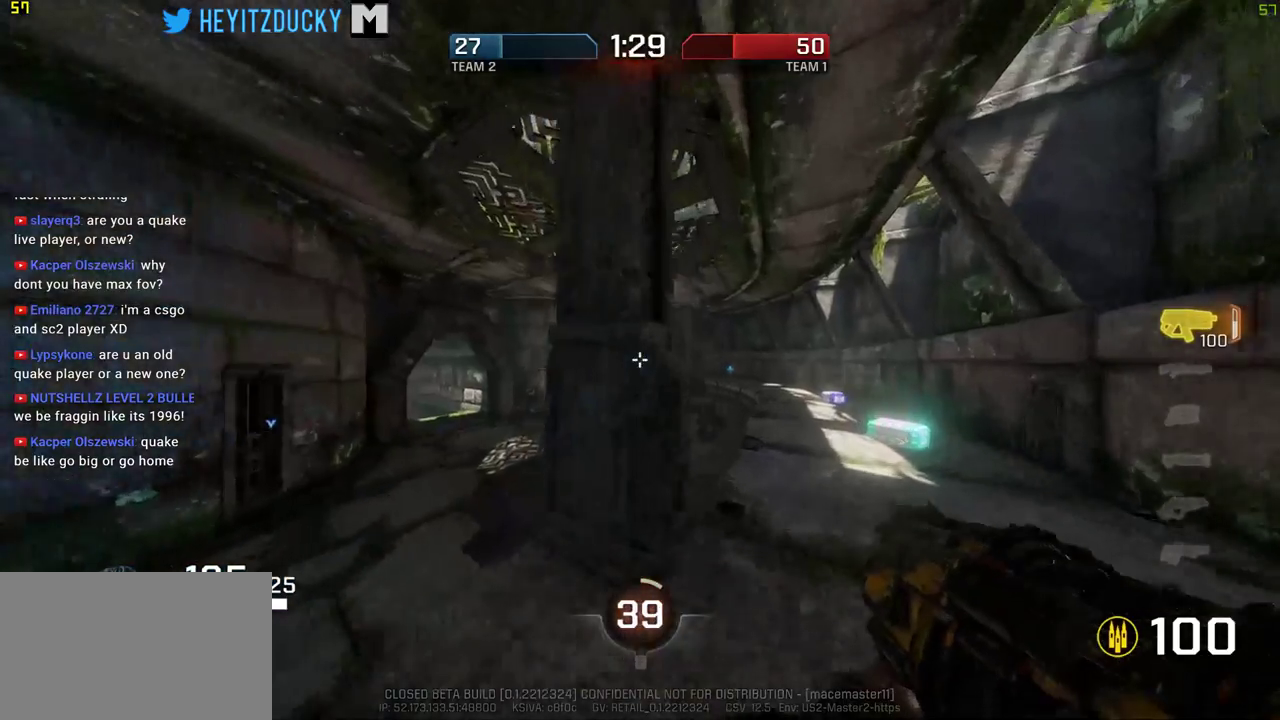
{"keys": ["w"], "mouse": [], "events": [[467, "d", "up"]]}
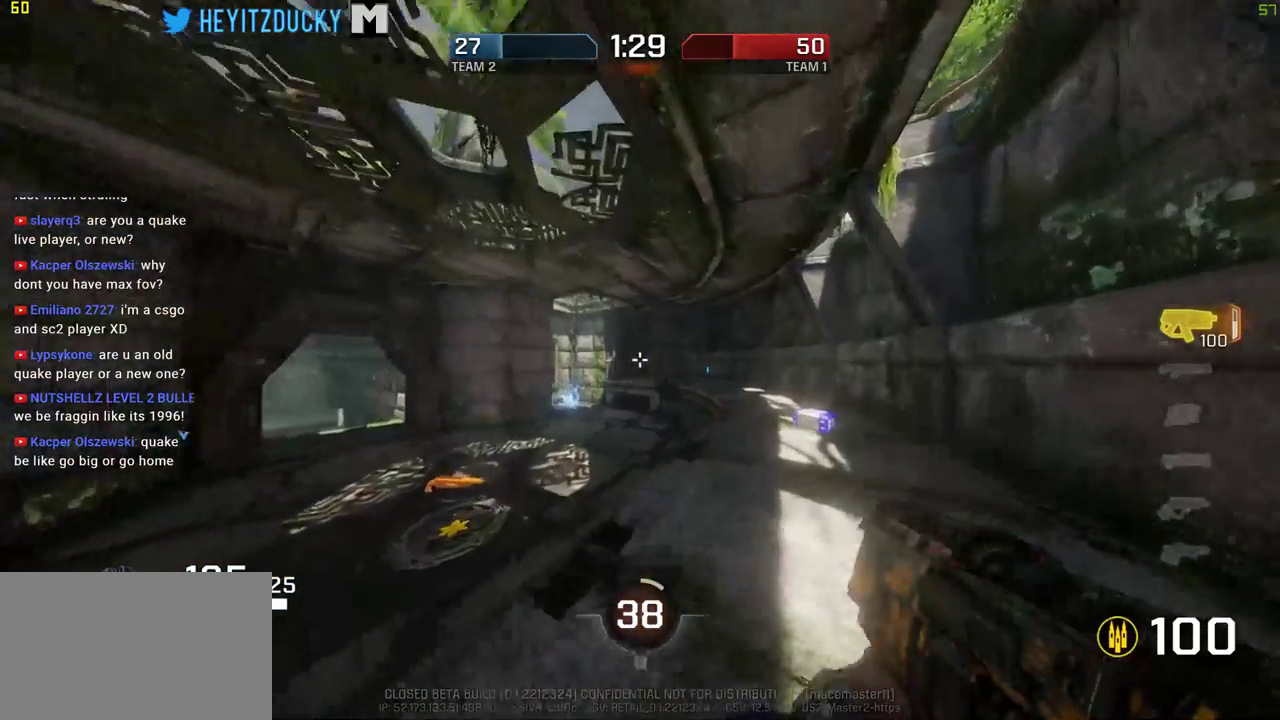
{"keys": ["d", "w"], "mouse": [], "events": [[400, "d", "down"]]}
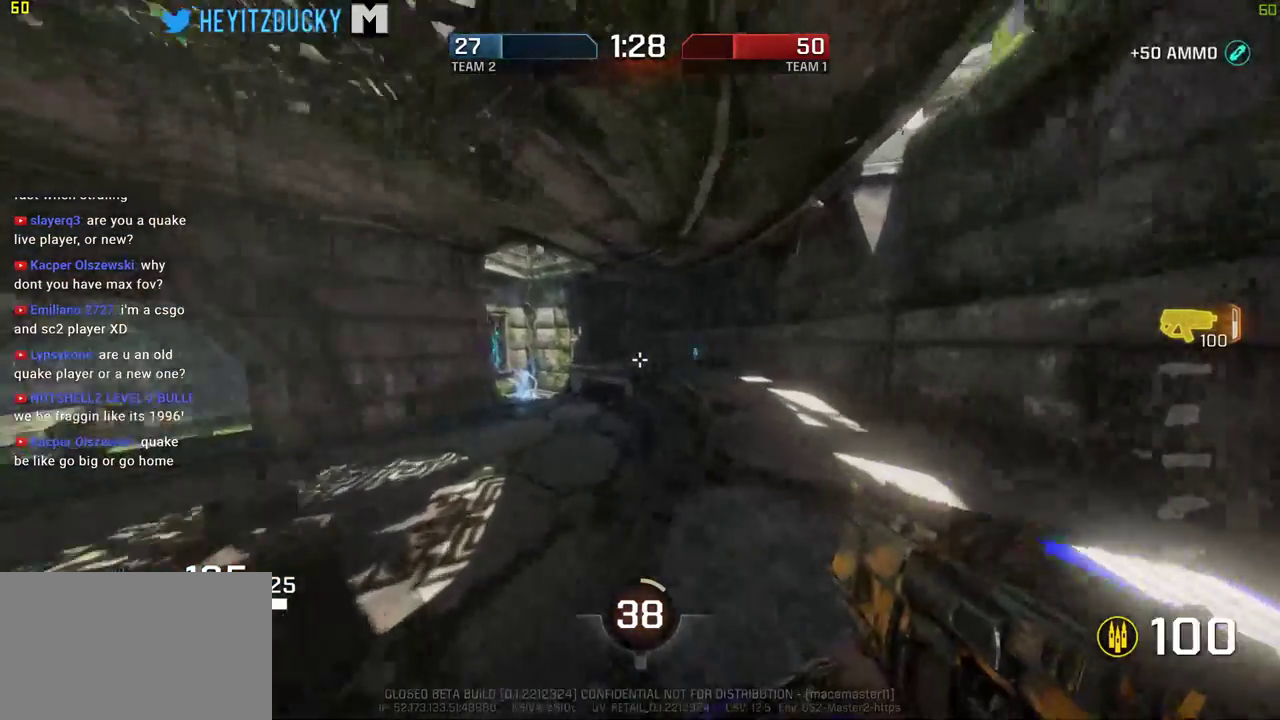
{"keys": ["d", "w"], "mouse": [], "events": []}
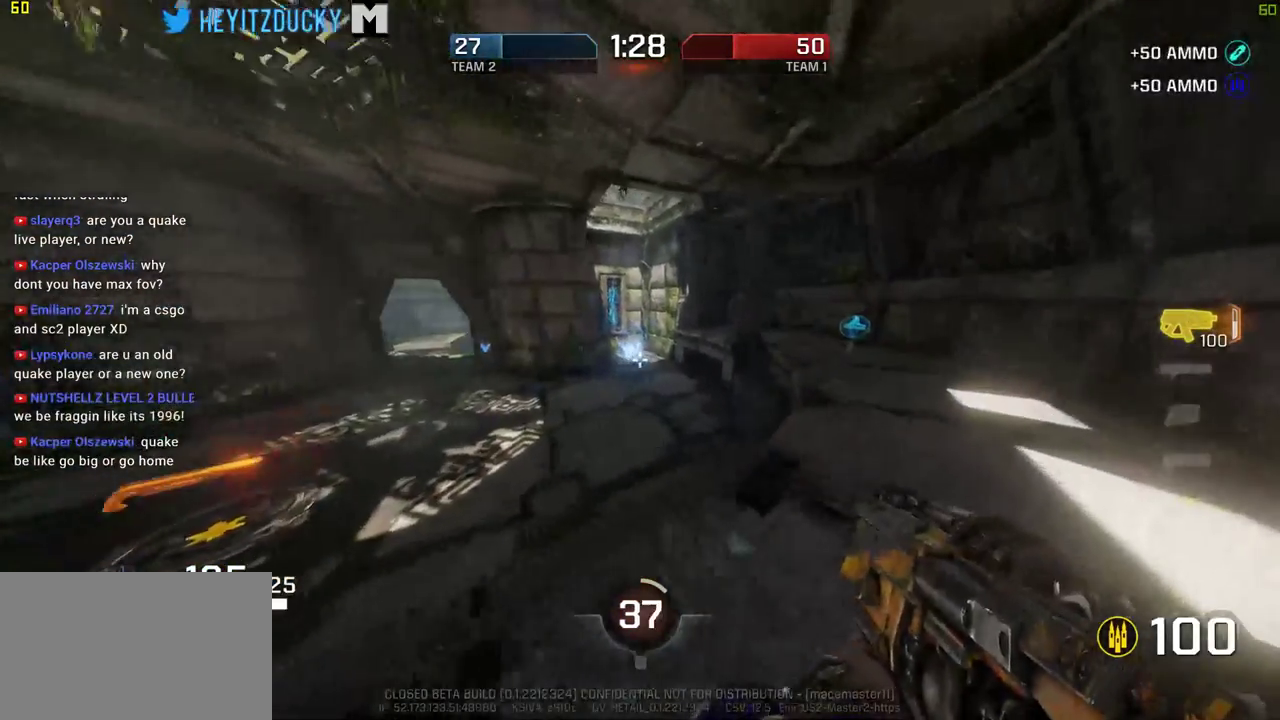
{"keys": ["d", "w"], "mouse": [], "events": []}
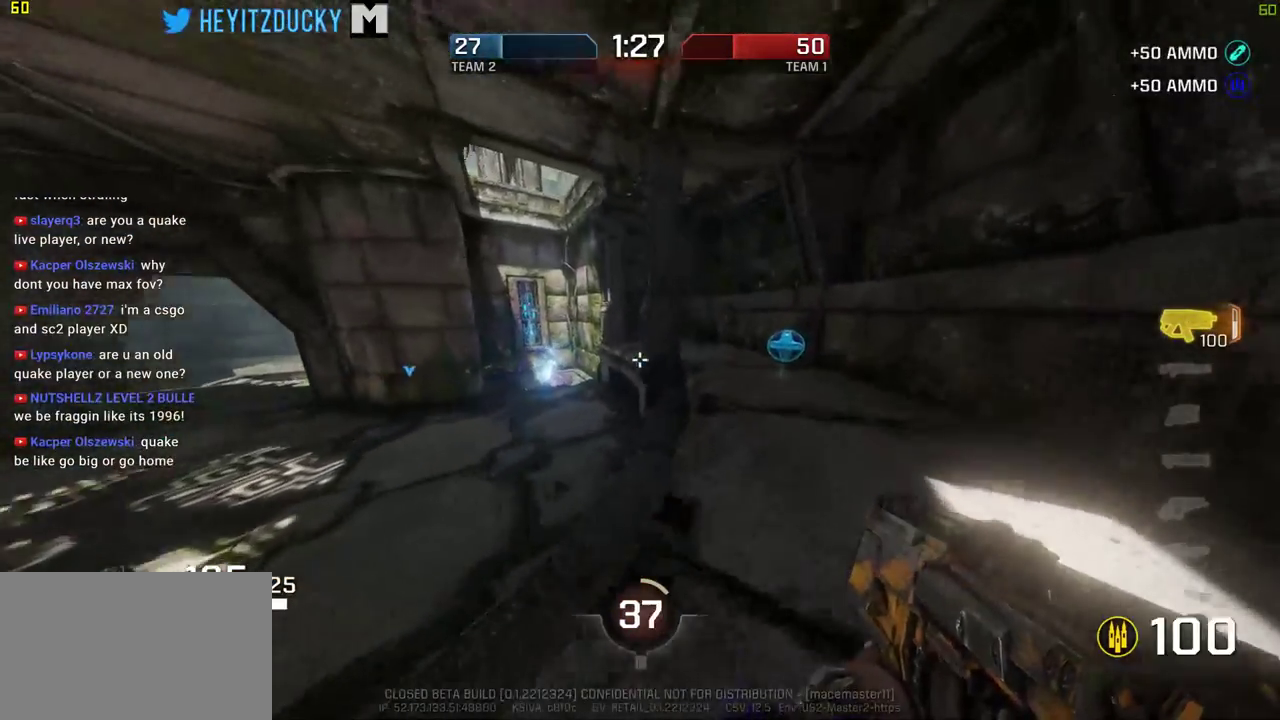
{"keys": ["w"], "mouse": [], "events": [[250, "d", "up"]]}
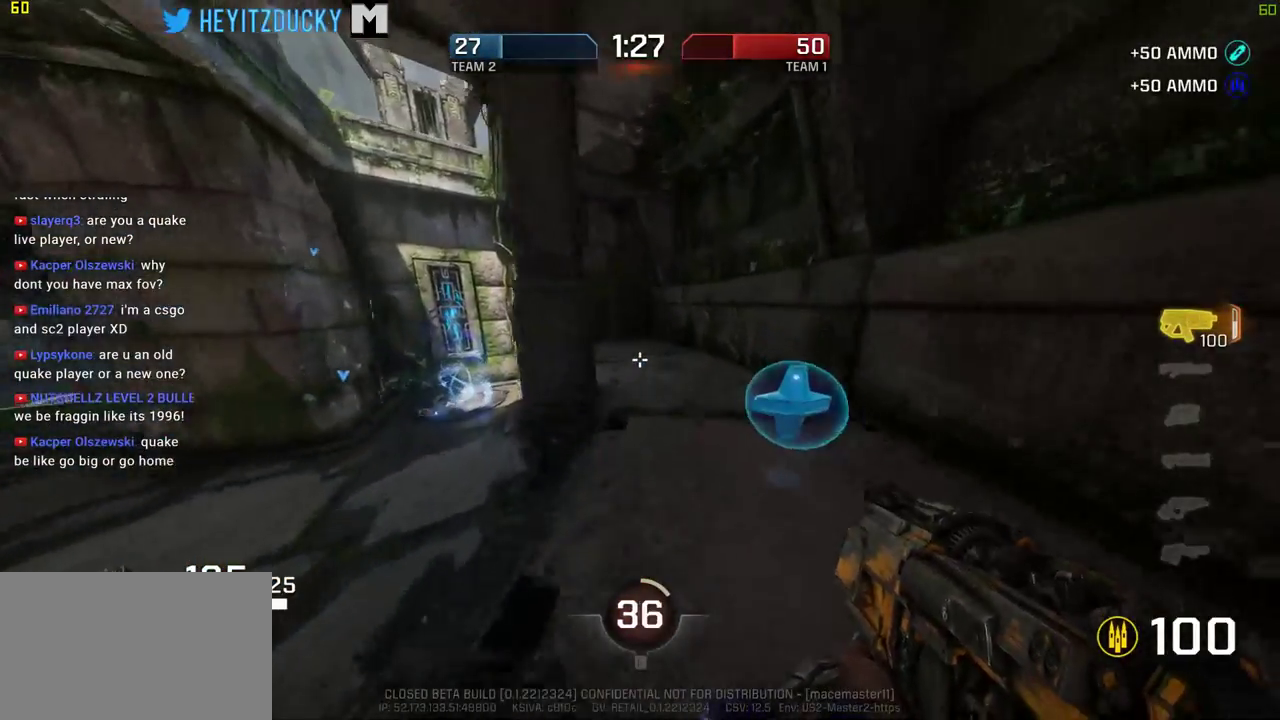
{"keys": ["d", "w"], "mouse": [], "events": [[84, "d", "down"]]}
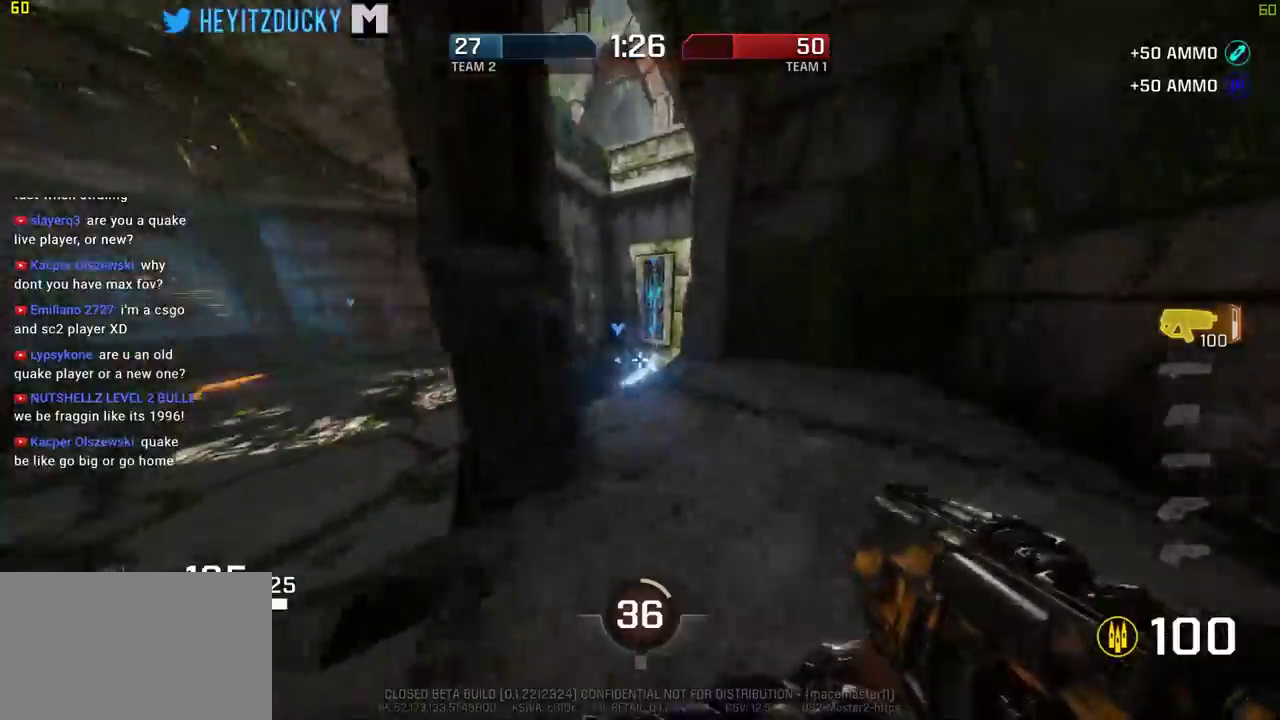
{"keys": ["w"], "mouse": [], "events": [[50, "d", "up"], [250, "a", "down"], [434, "a", "up"]]}
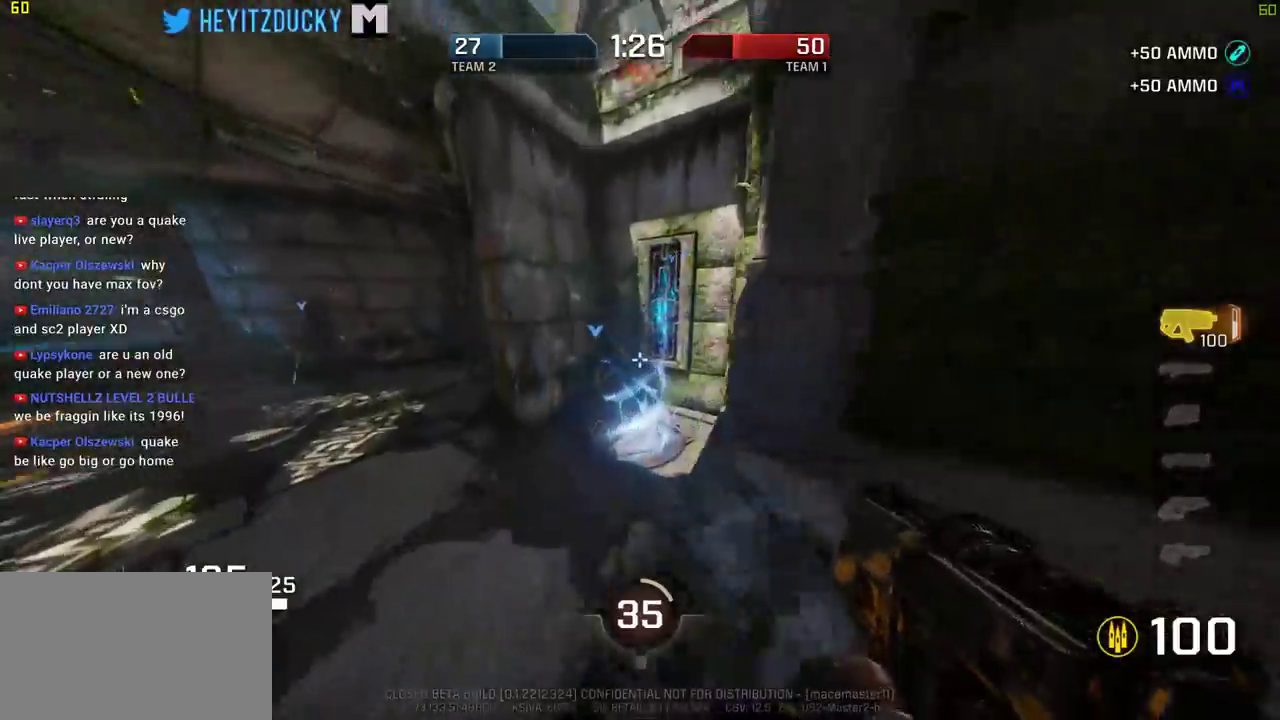
{"keys": ["w"], "mouse": [], "events": [[300, "d", "down"], [484, "d", "up"]]}
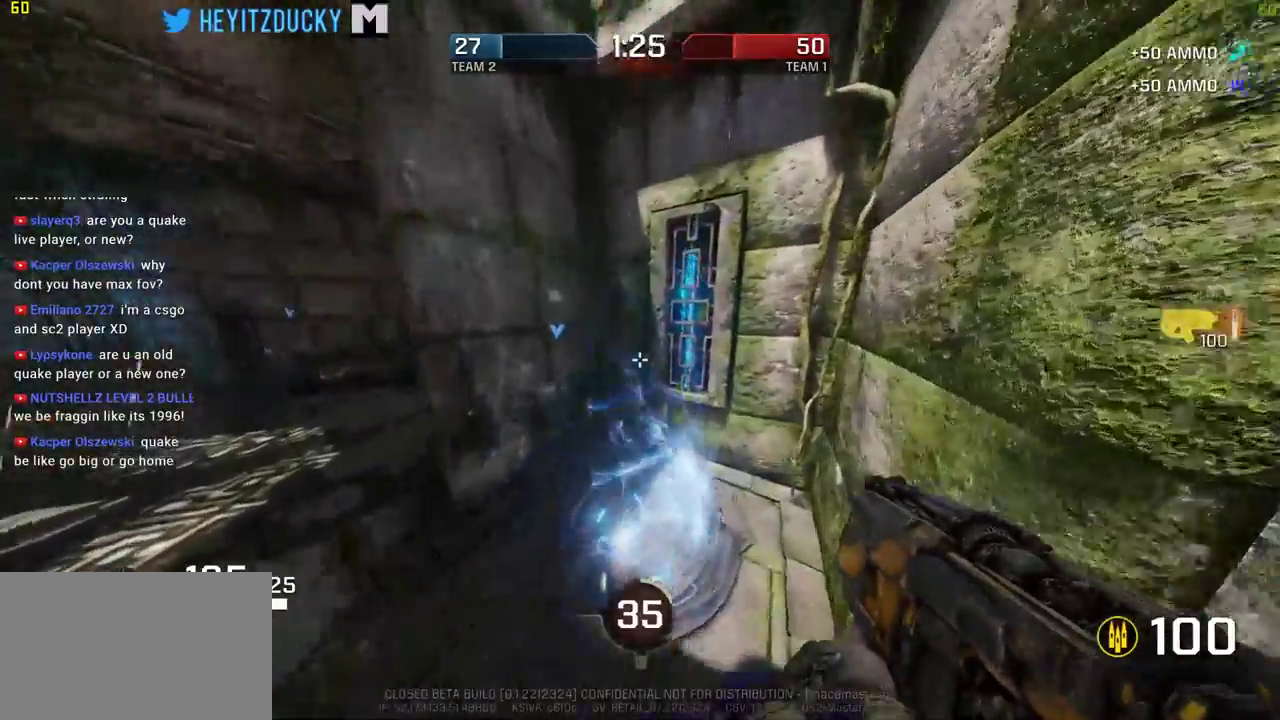
{"keys": ["w"], "mouse": [], "events": [[184, "a", "down"], [367, "a", "up"]]}
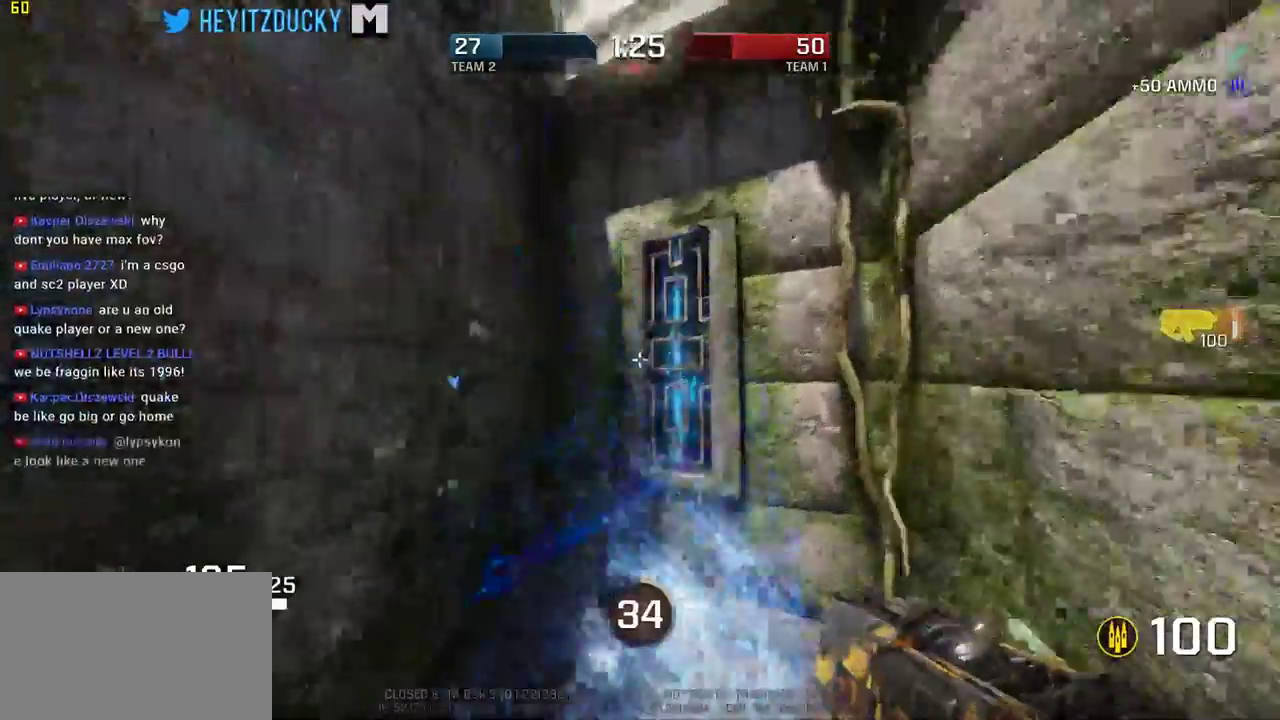
{"keys": ["w"], "mouse": [], "events": []}
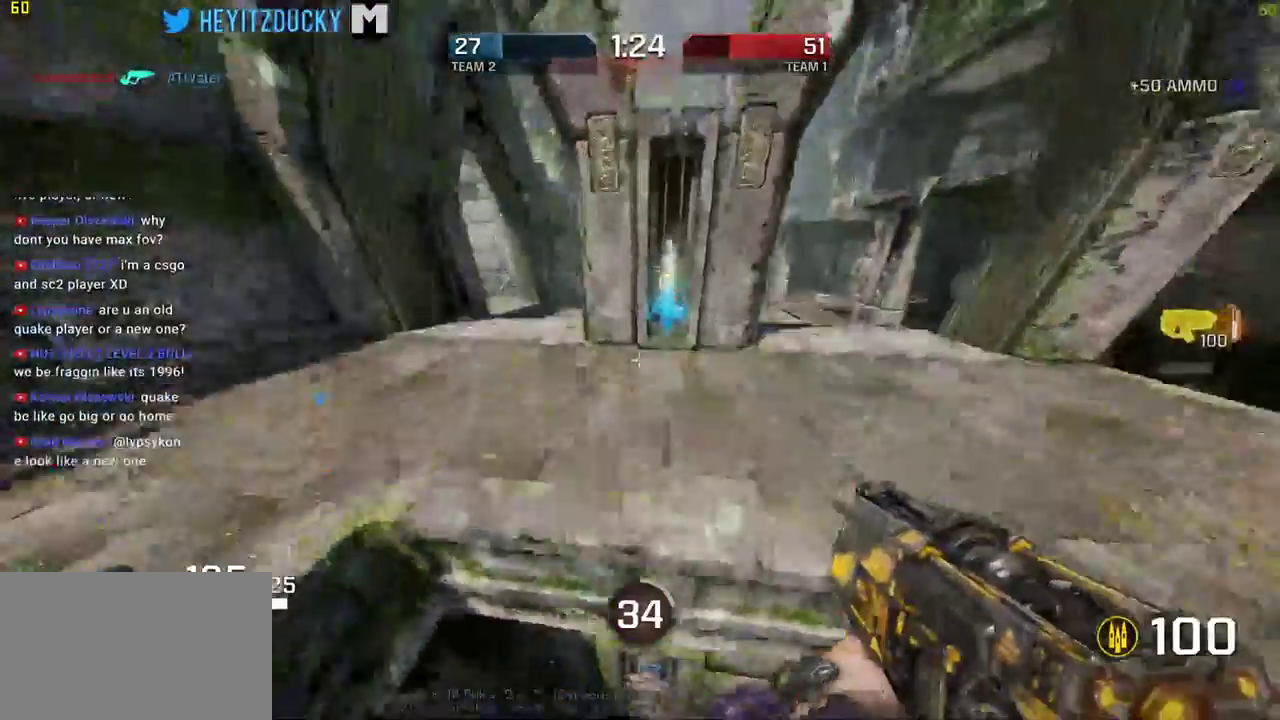
{"keys": ["a", "w"], "mouse": [], "events": [[400, "a", "down"]]}
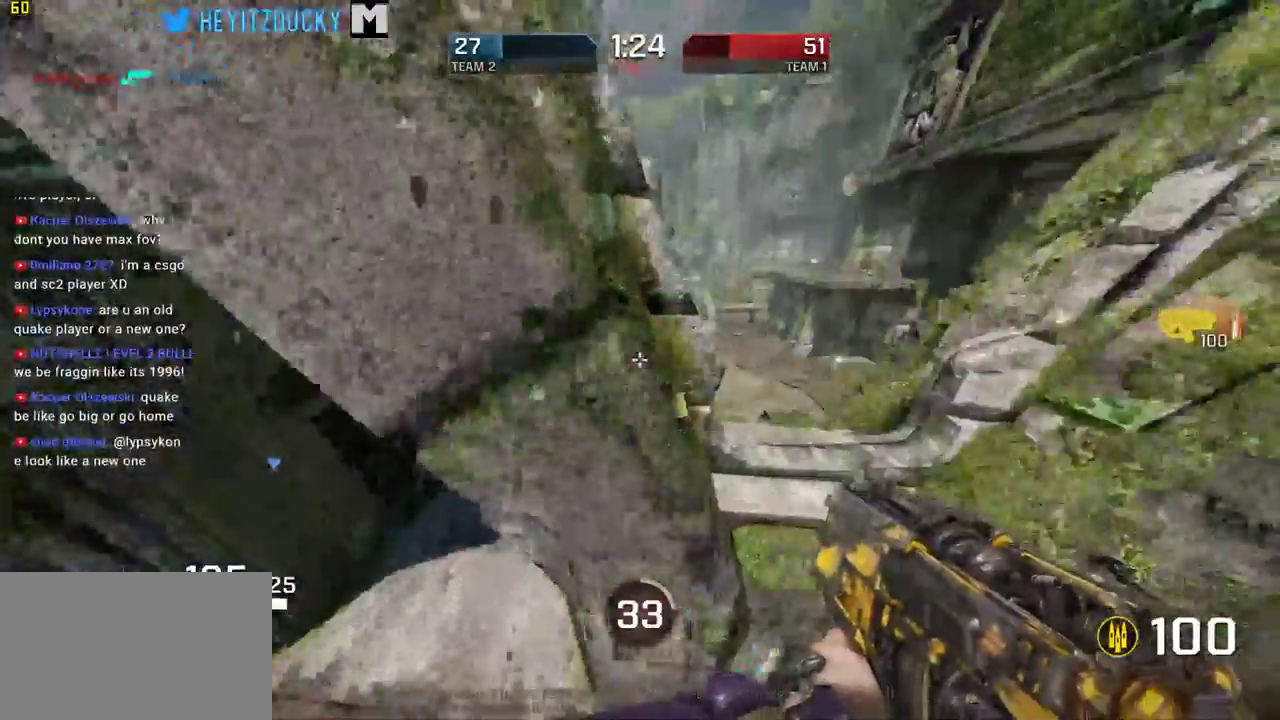
{"keys": ["a", "w"], "mouse": [], "events": []}
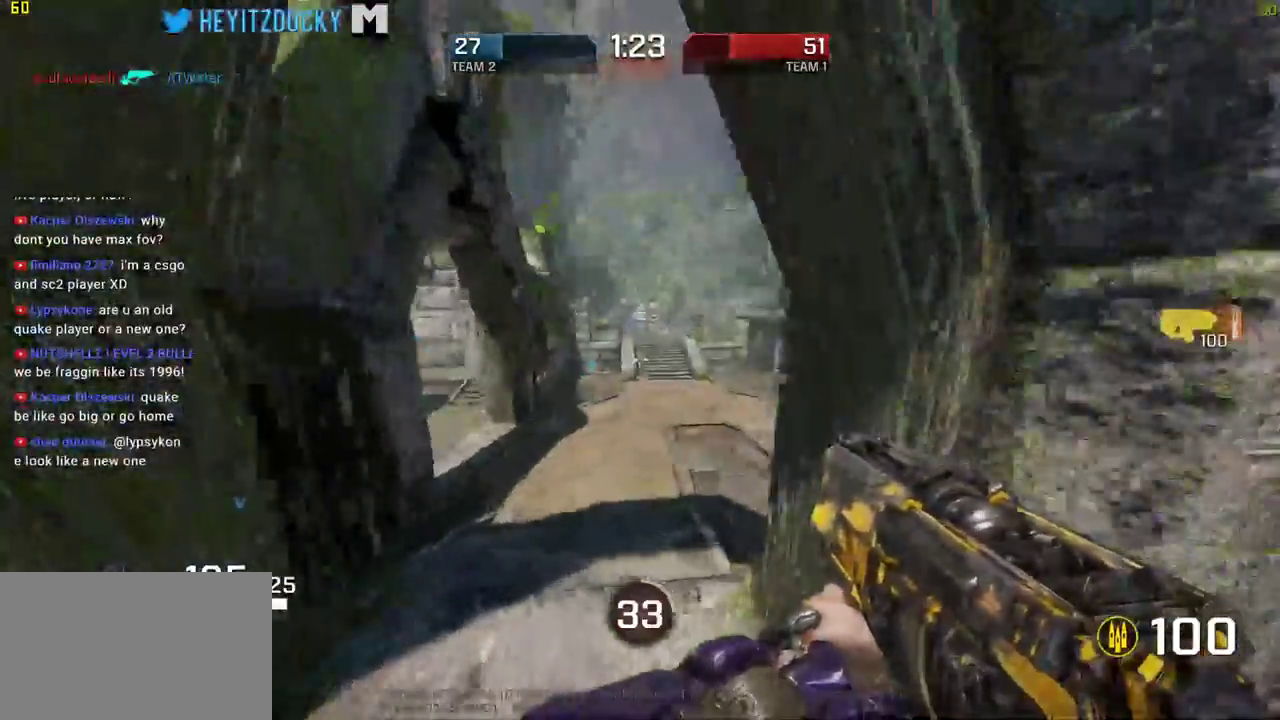
{"keys": ["space", "w"], "mouse": [], "events": [[200, "a", "up"], [434, "space", "down"]]}
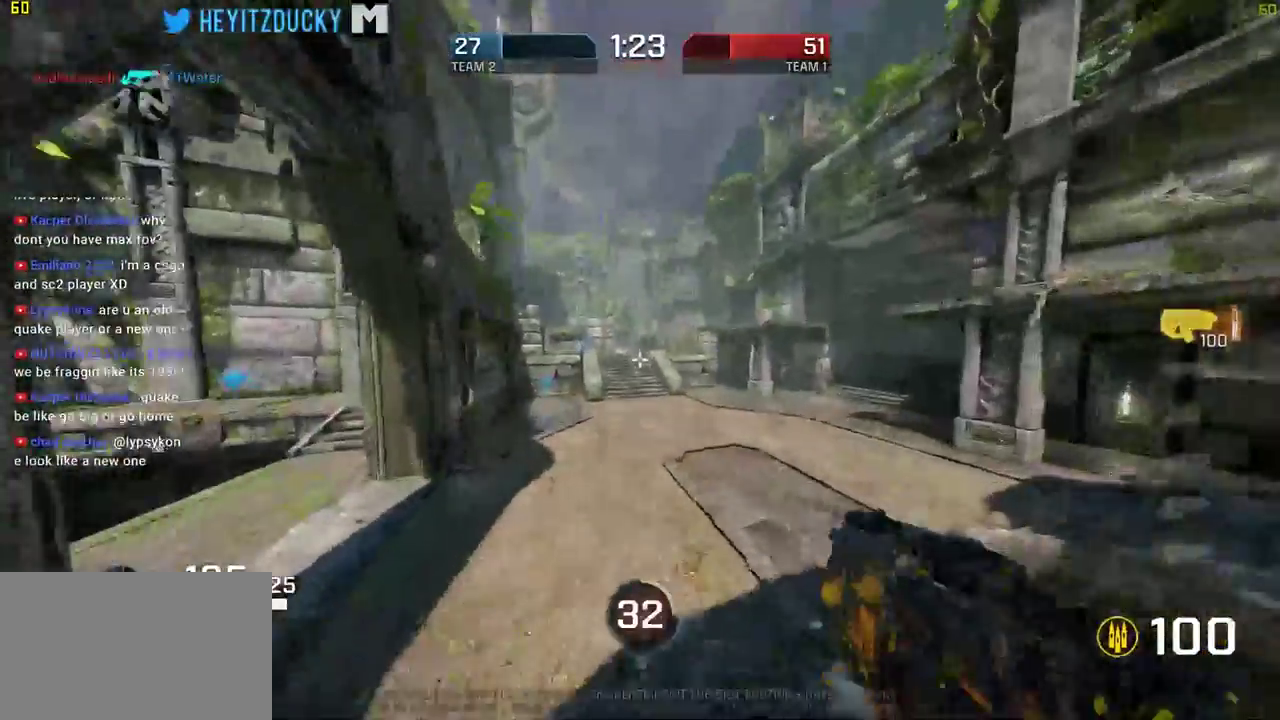
{"keys": ["d", "space", "w"], "mouse": [], "events": [[250, "d", "down"]]}
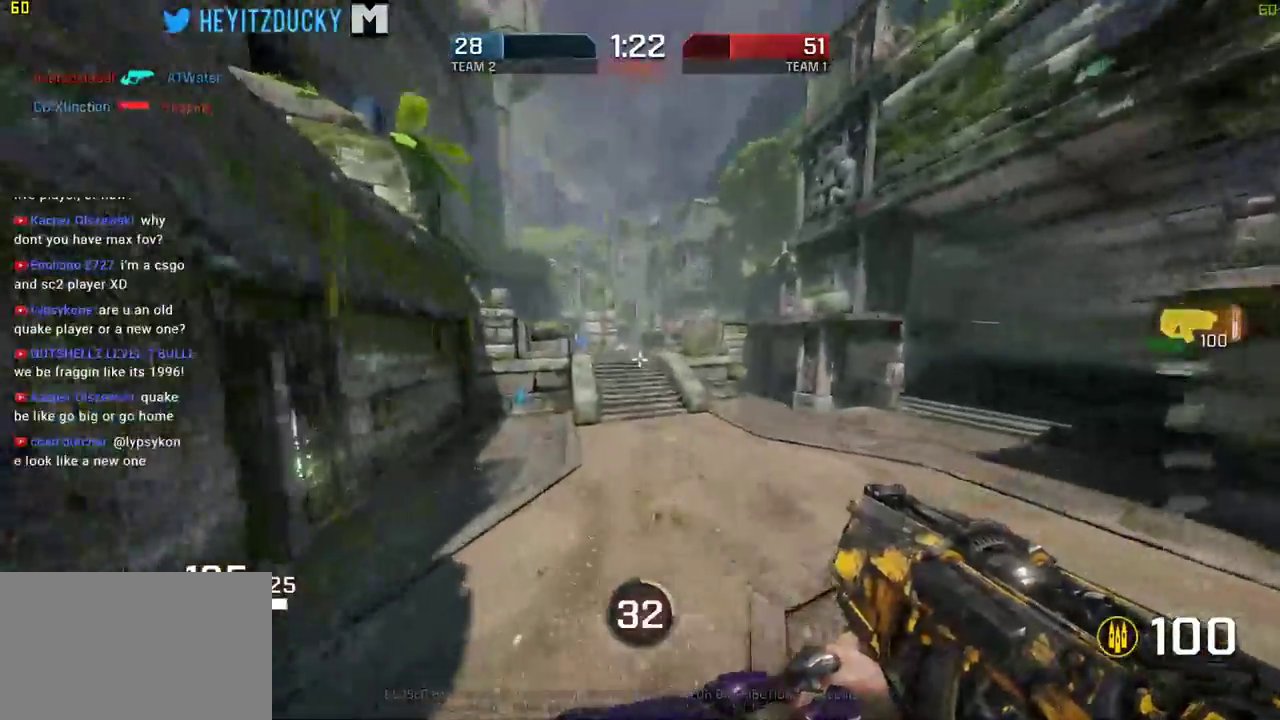
{"keys": ["a", "space", "w"], "mouse": [], "events": [[417, "a", "down"], [417, "d", "up"]]}
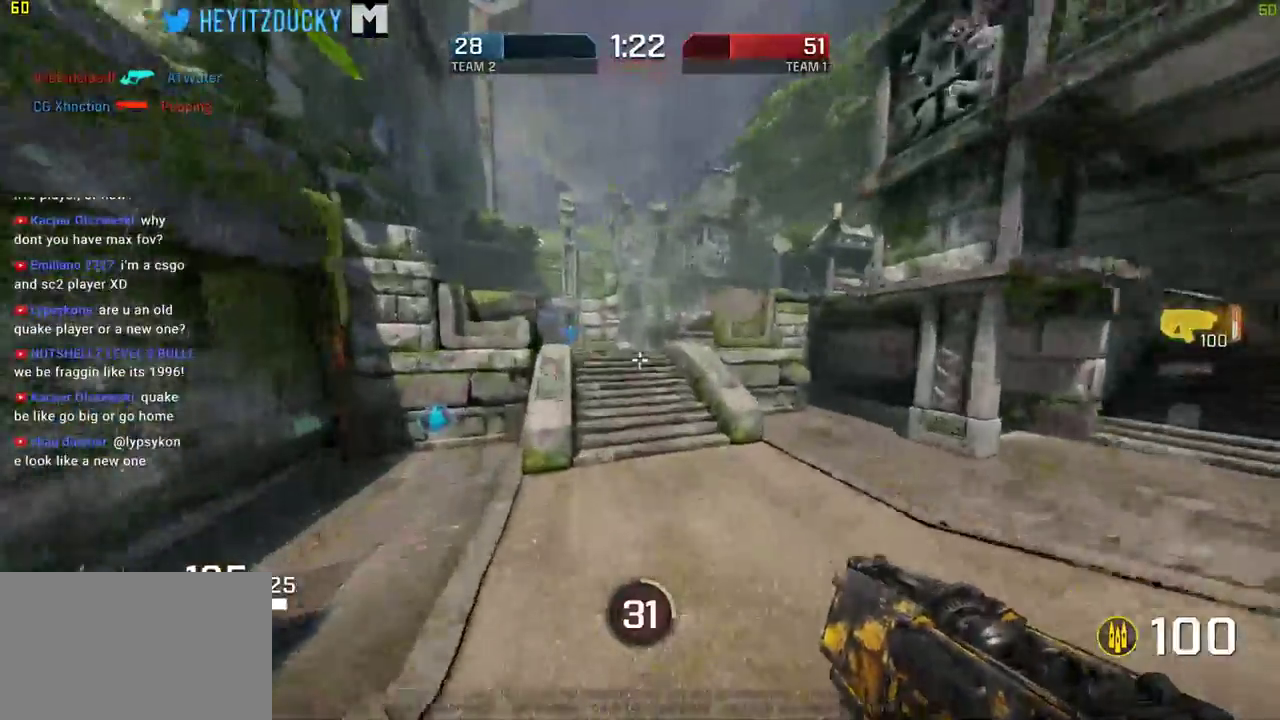
{"keys": ["space", "w"], "mouse": []}
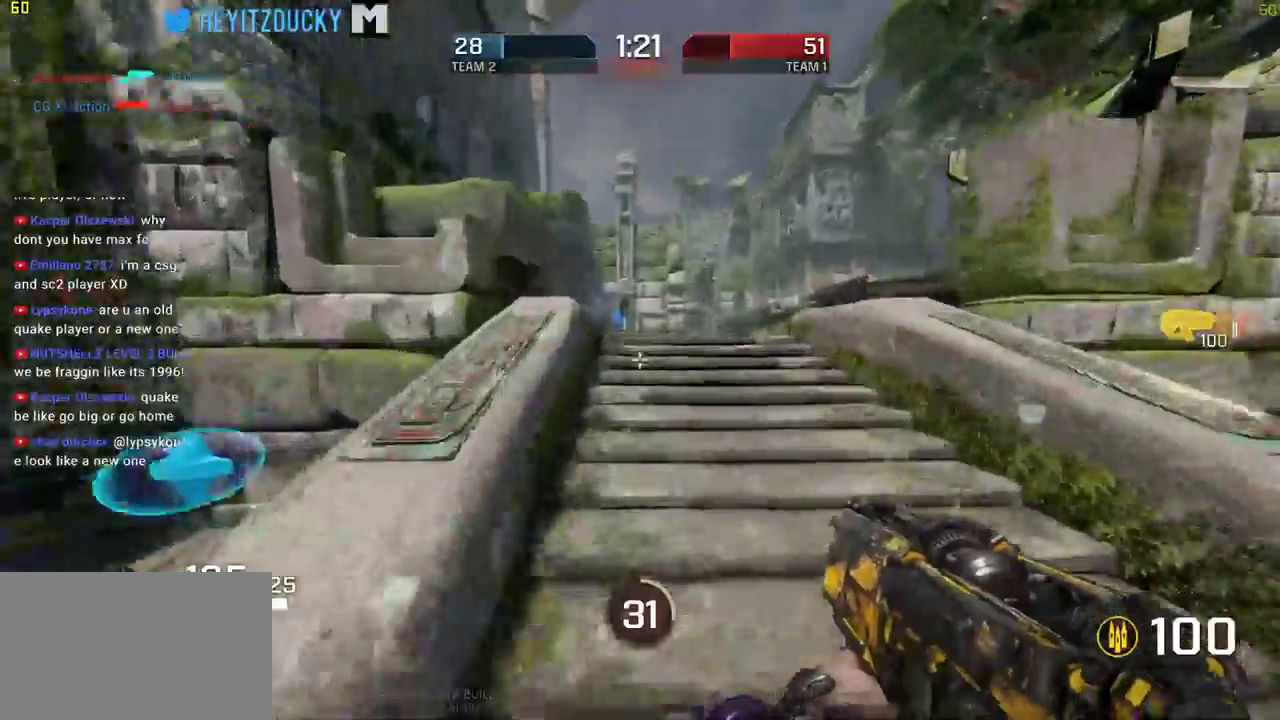
{"keys": ["a", "space", "w"], "mouse": [], "events": [[450, "a", "down"]]}